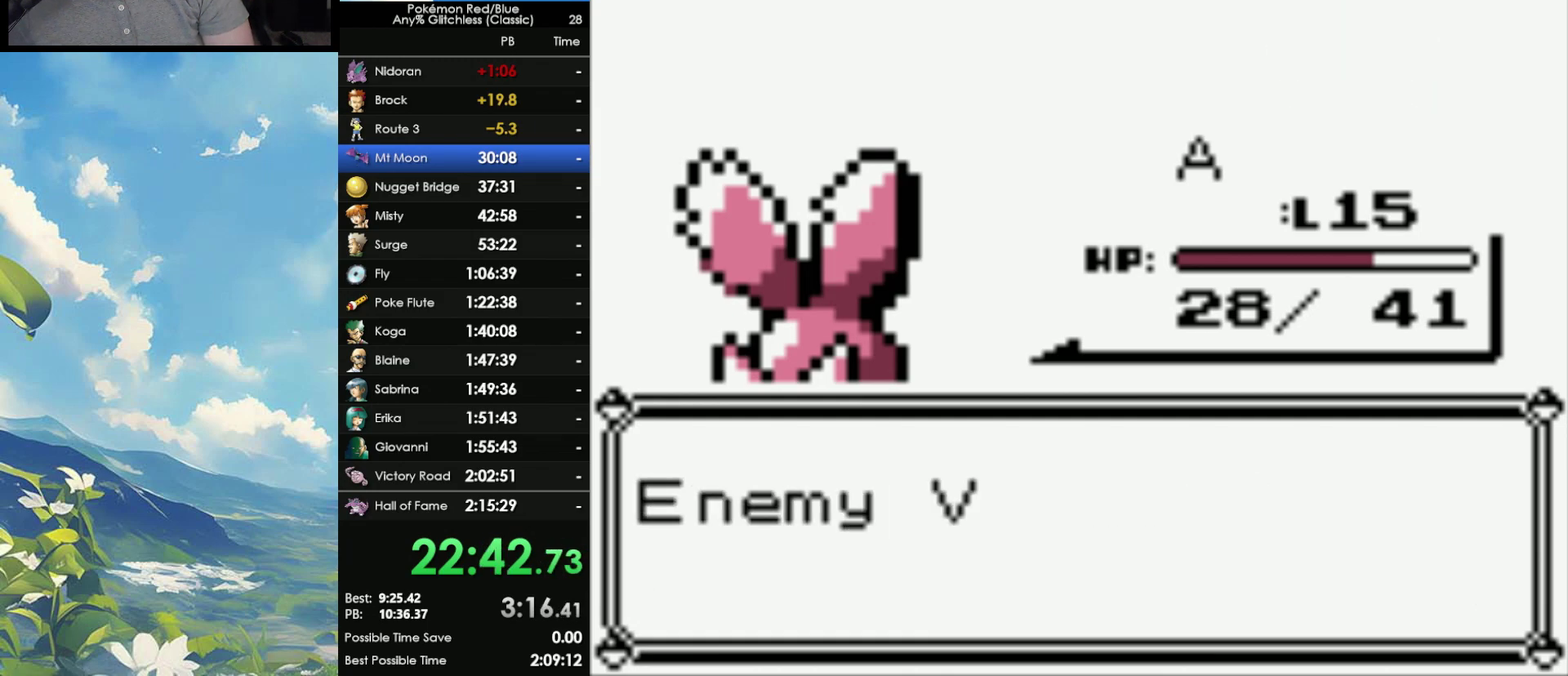
Gameplay with a controller (Nintendo layout); each line is a JSON object with the inputs held at the frame after it. "events" lists button and stick changes between this image and that frame as [ms after this image, input, new state], when the widget could be followed in between. Not read: DPAD_DOWN DPAD_RIGHT L3 R3.
{"buttons": ["A"], "events": [[17, "B", "up"], [33, "A", "down"], [100, "A", "up"], [100, "B", "down"], [167, "A", "down"], [167, "B", "up"], [267, "A", "up"], [267, "B", "down"], [350, "A", "down"], [350, "B", "up"], [417, "A", "up"], [433, "B", "down"], [500, "A", "down"], [500, "B", "up"]]}
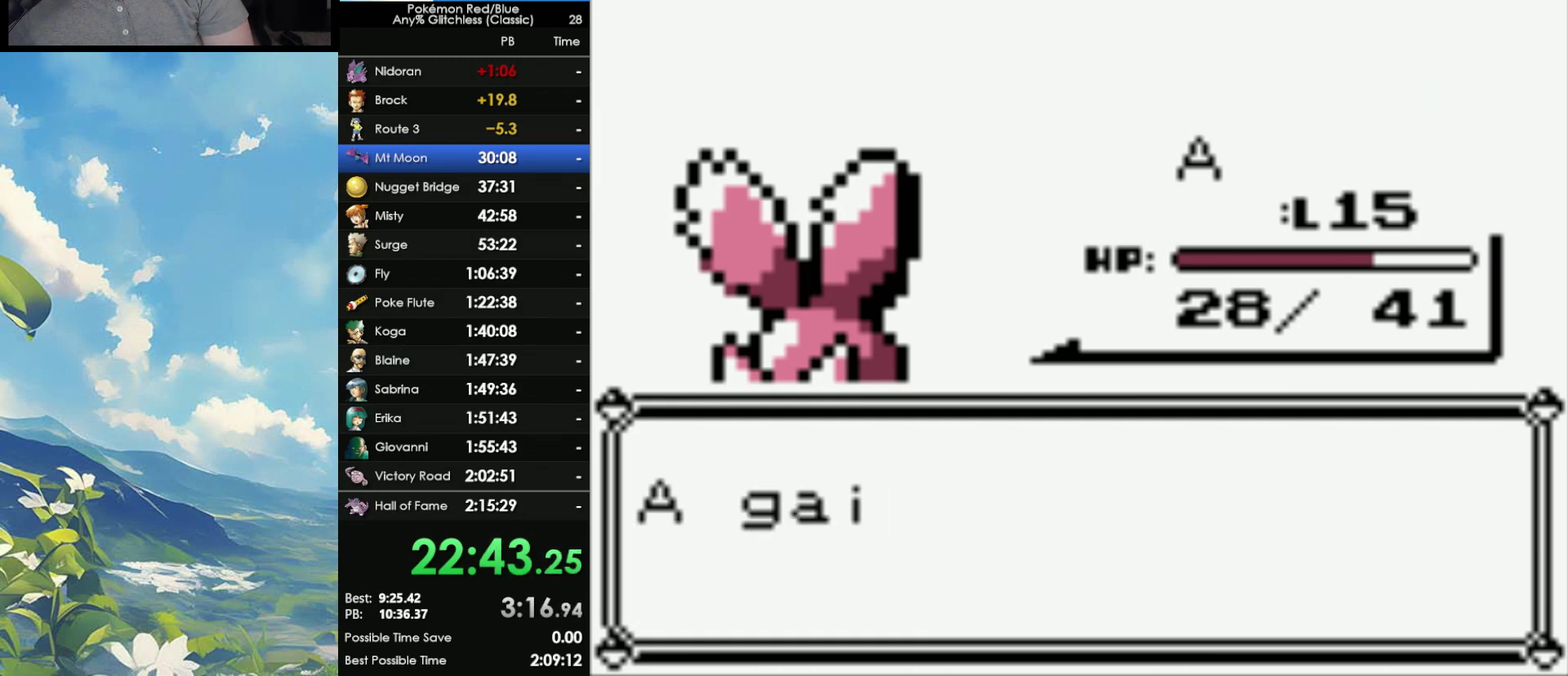
{"buttons": ["A", "B"], "events": [[83, "A", "up"], [100, "B", "down"], [167, "A", "down"], [167, "B", "up"], [250, "A", "up"], [267, "B", "down"], [333, "A", "down"], [333, "B", "up"], [400, "A", "up"], [450, "B", "down"], [500, "A", "down"]]}
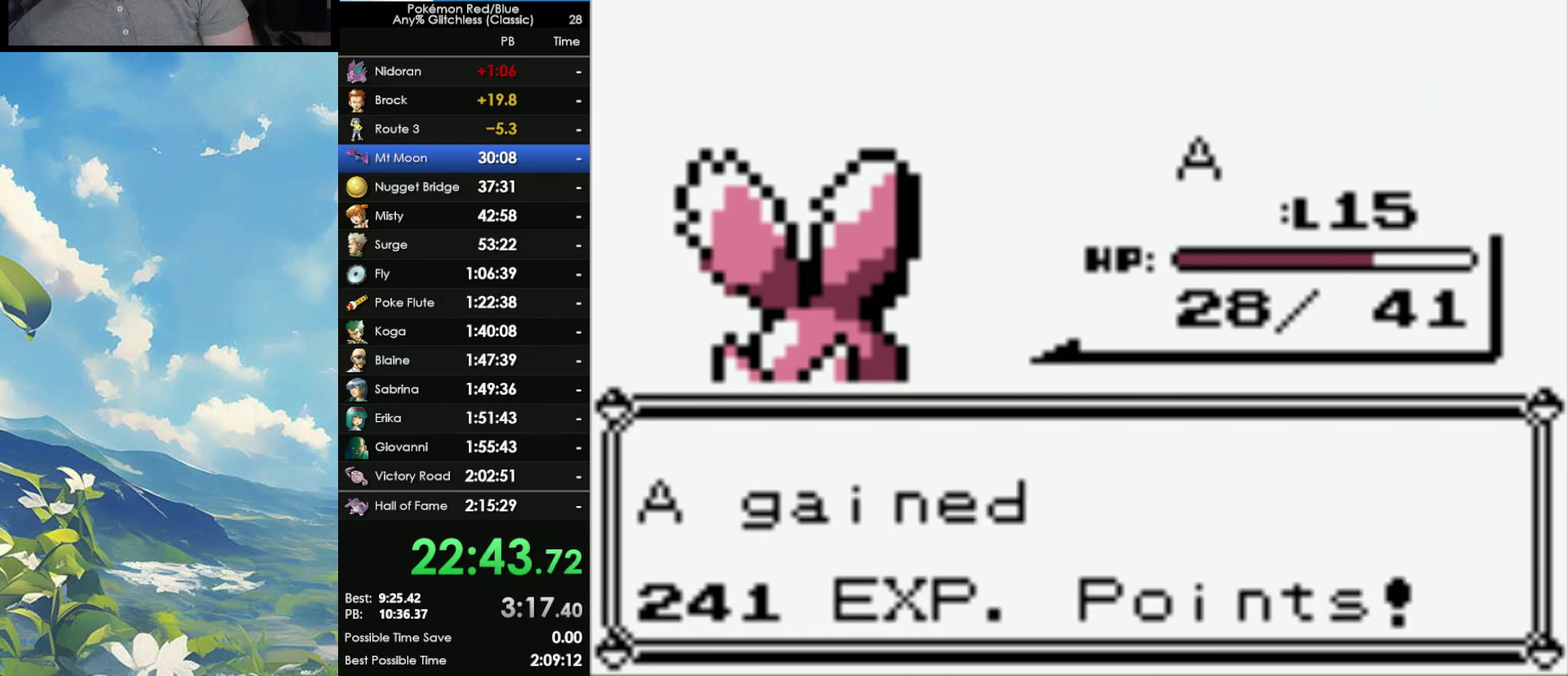
{"buttons": [], "events": [[33, "B", "up"], [50, "A", "up"], [83, "B", "down"], [150, "A", "down"], [167, "B", "up"], [217, "A", "up"]]}
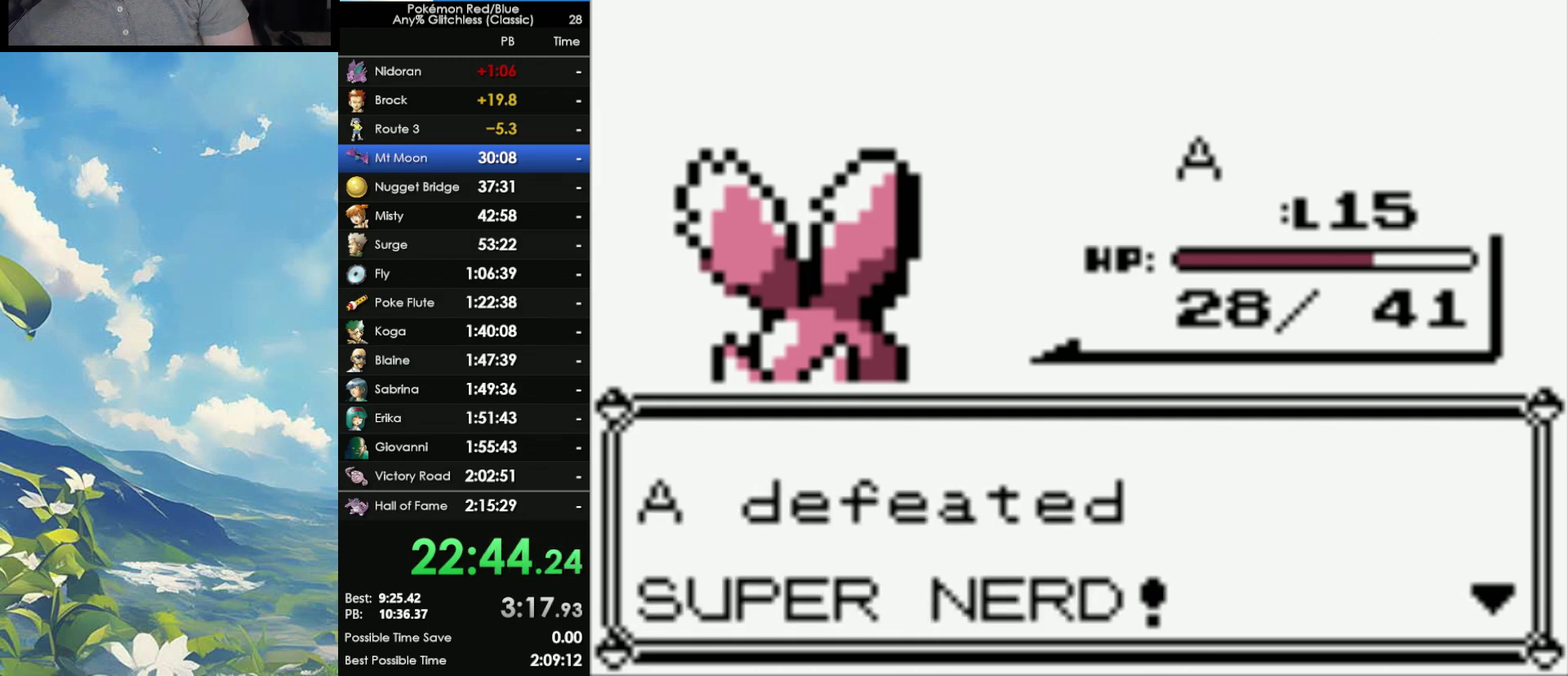
{"buttons": [], "events": [[33, "A", "down"], [133, "A", "up"], [217, "B", "down"], [317, "B", "up"], [333, "A", "down"], [417, "A", "up"]]}
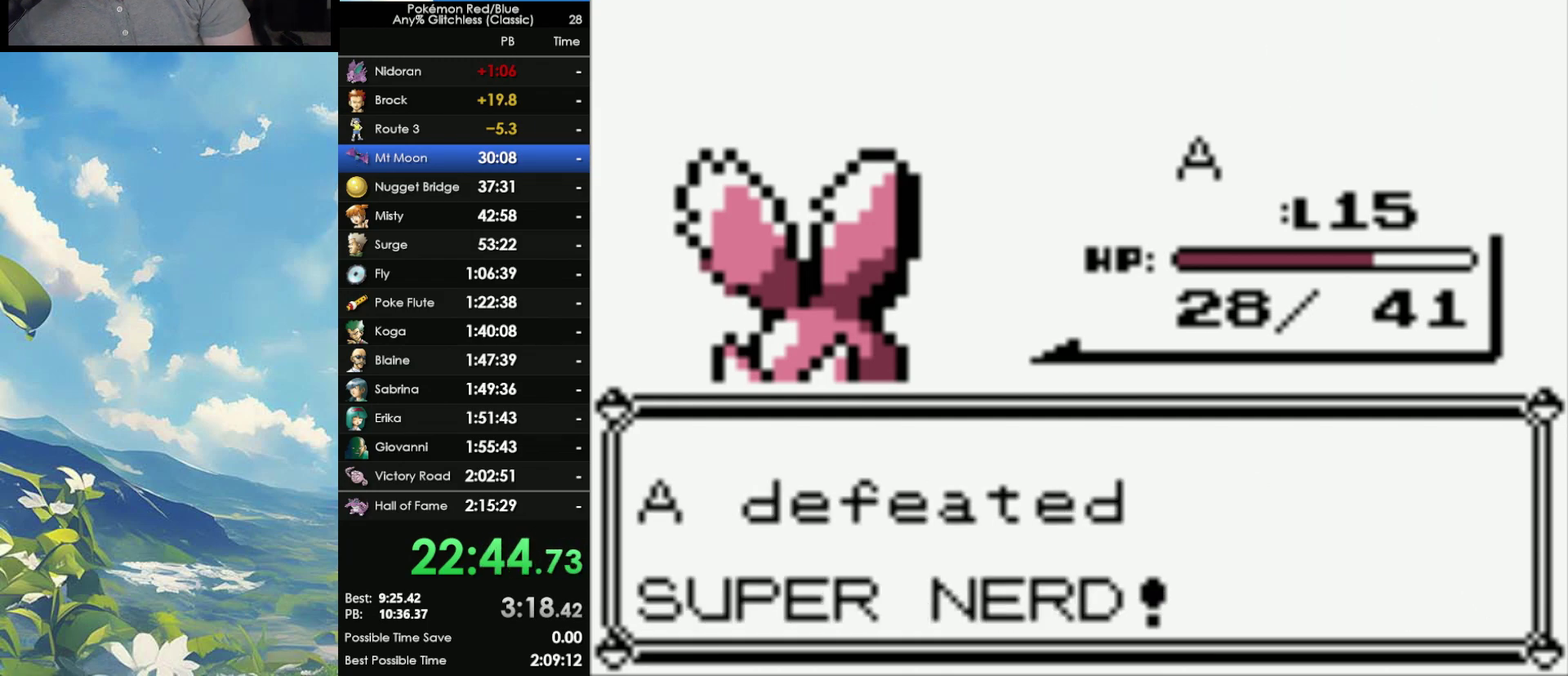
{"buttons": [], "events": []}
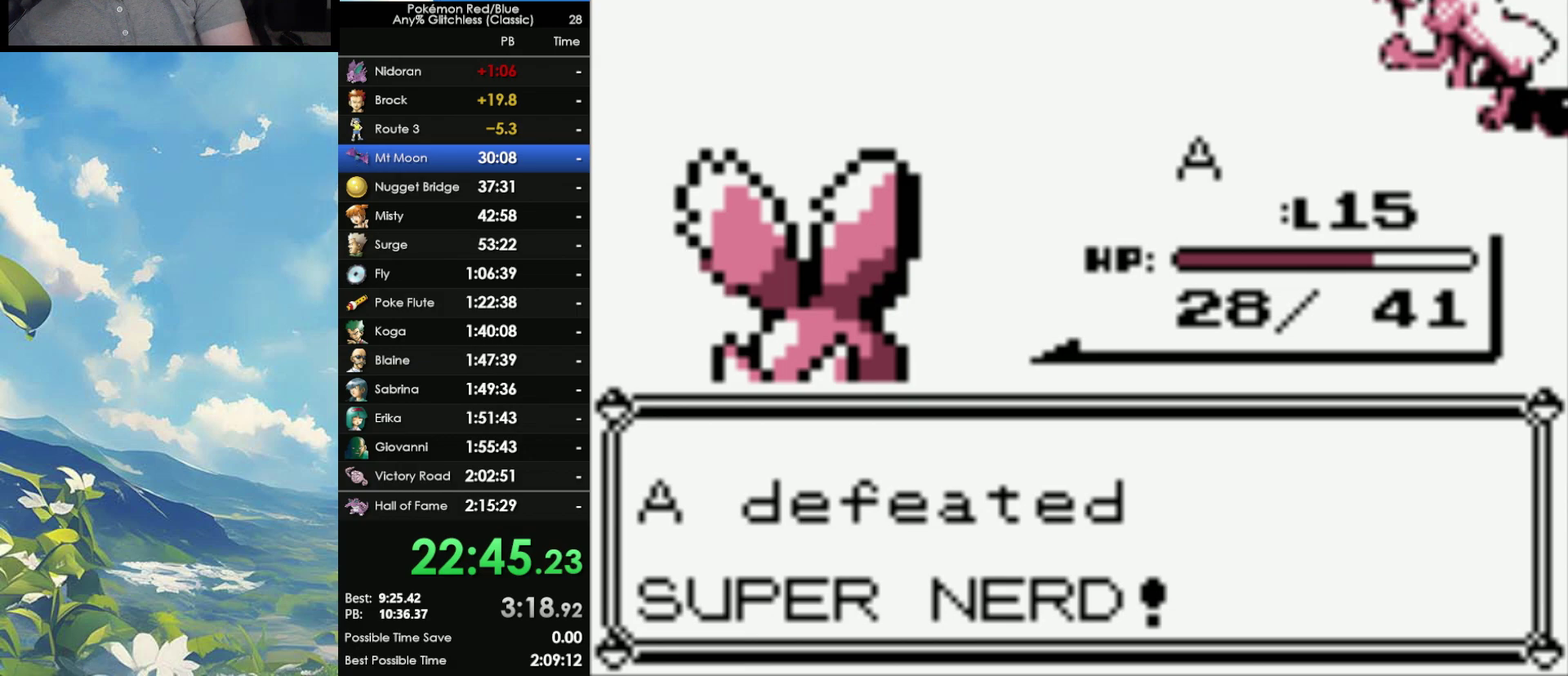
{"buttons": [], "events": [[100, "A", "down"], [200, "A", "up"], [383, "A", "down"], [483, "A", "up"]]}
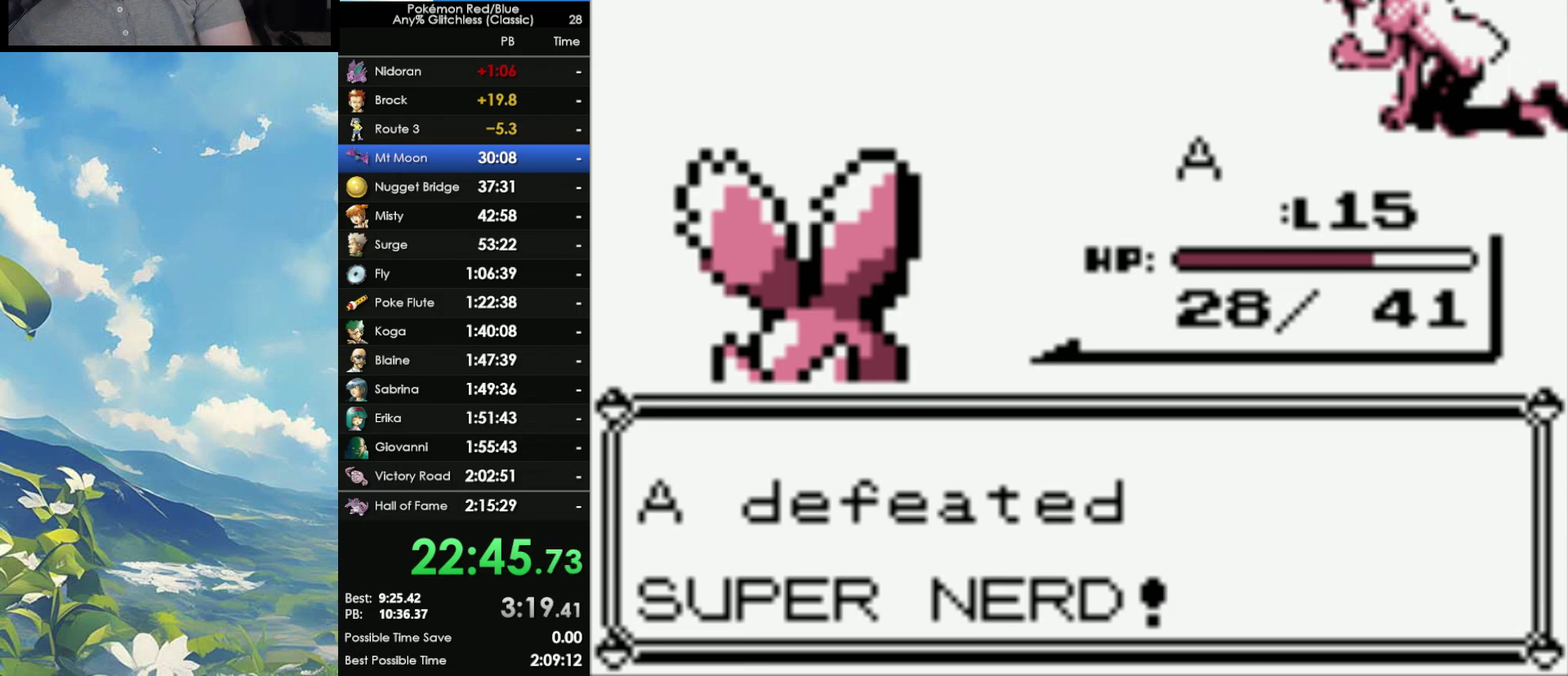
{"buttons": ["A"], "events": [[83, "A", "down"], [167, "A", "up"], [250, "A", "down"], [317, "A", "up"], [483, "A", "down"]]}
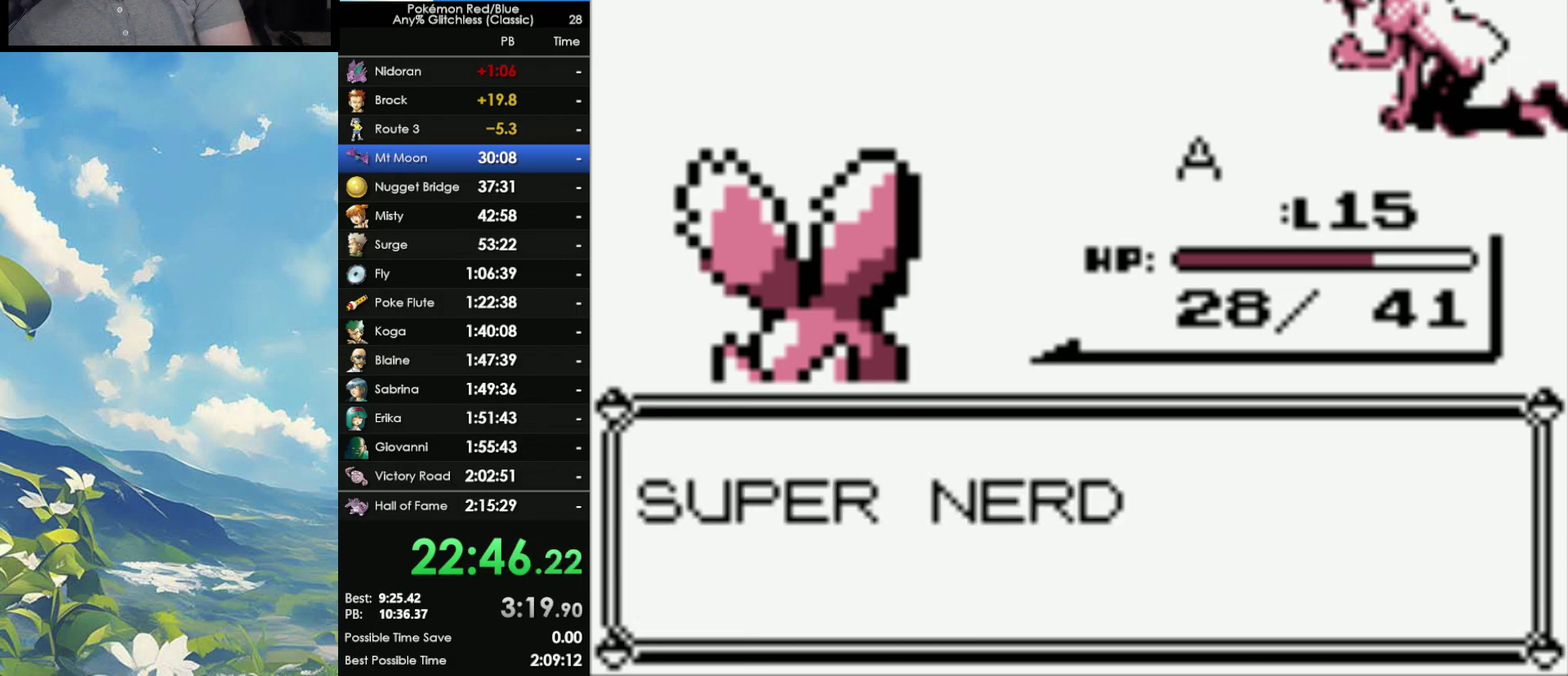
{"buttons": ["A"], "events": [[83, "A", "up"], [250, "A", "down"], [383, "A", "up"], [483, "A", "down"]]}
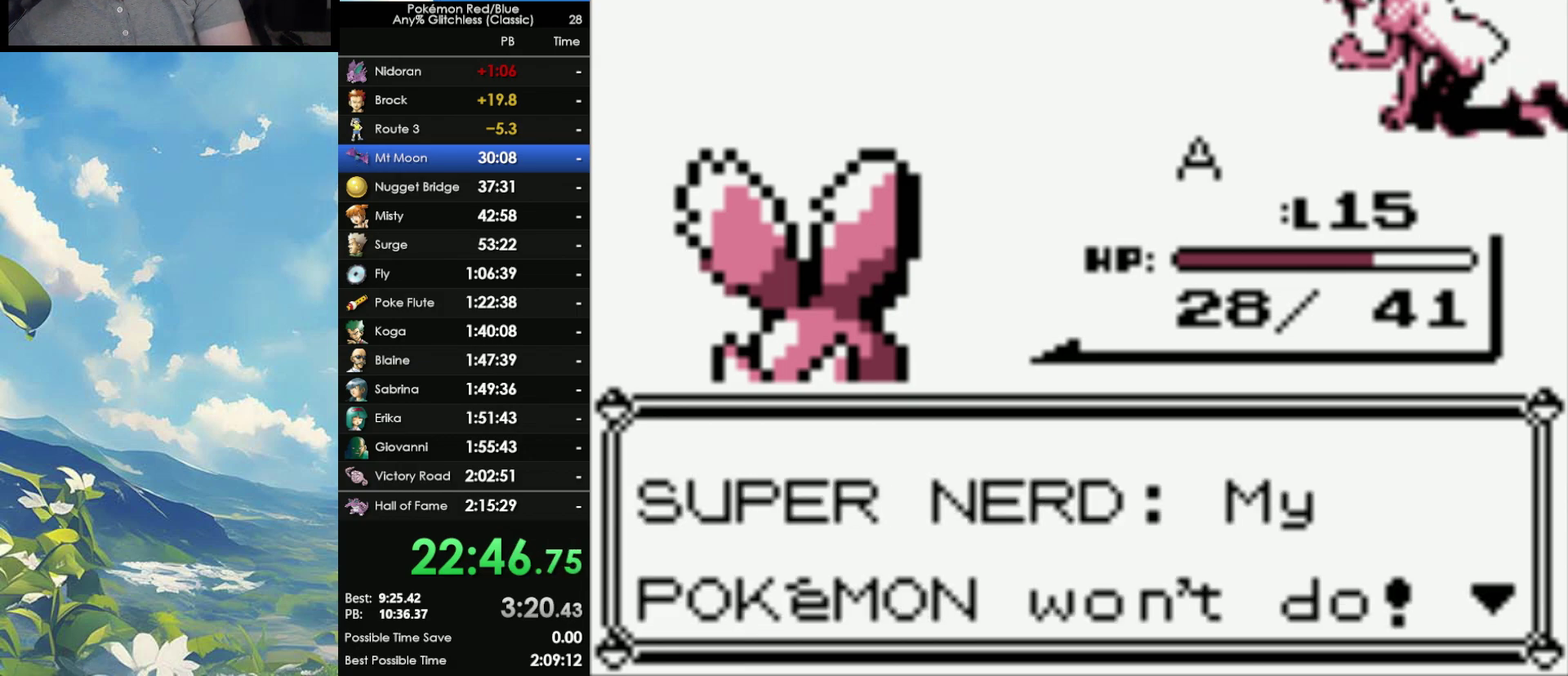
{"buttons": [], "events": [[67, "A", "up"], [183, "A", "down"], [250, "A", "up"], [350, "A", "down"], [417, "A", "up"]]}
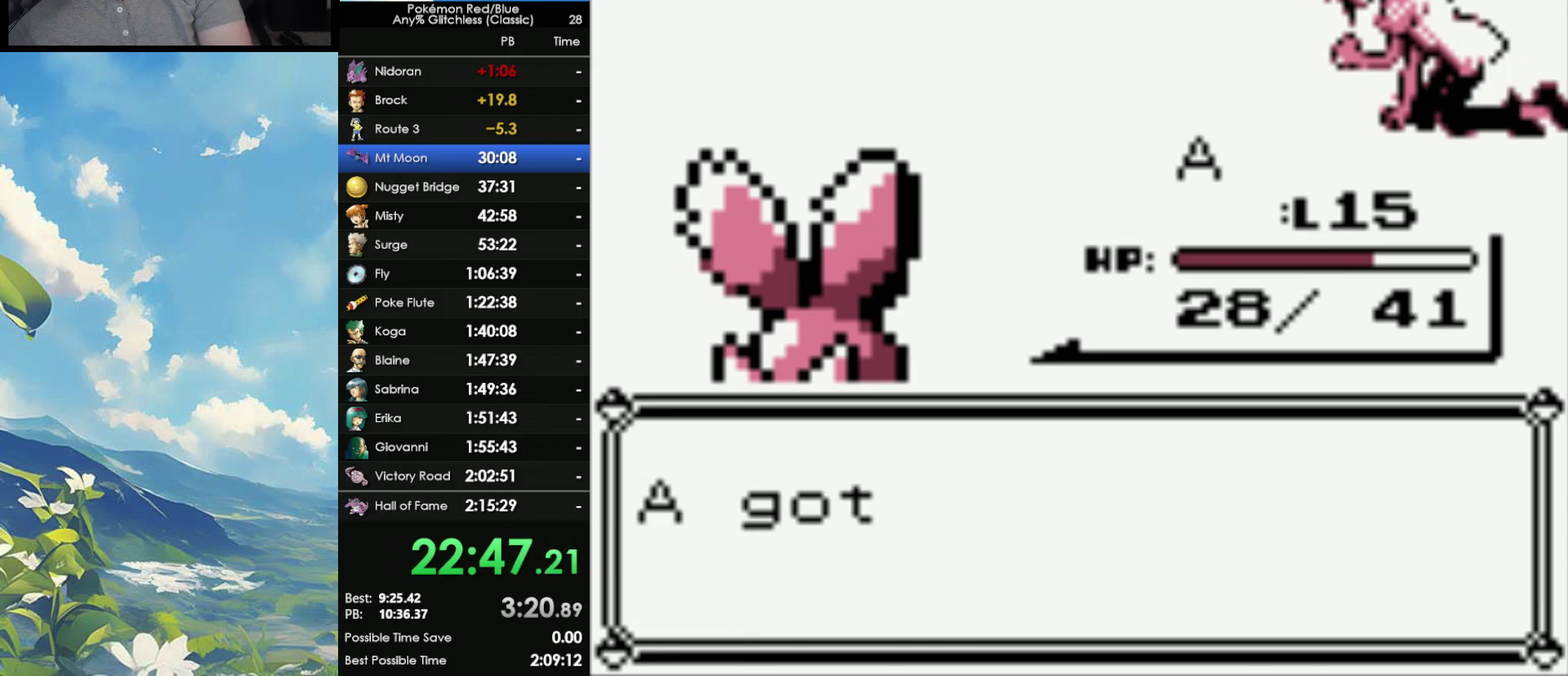
{"buttons": [], "events": [[17, "A", "down"], [117, "A", "up"], [317, "A", "down"], [417, "A", "up"]]}
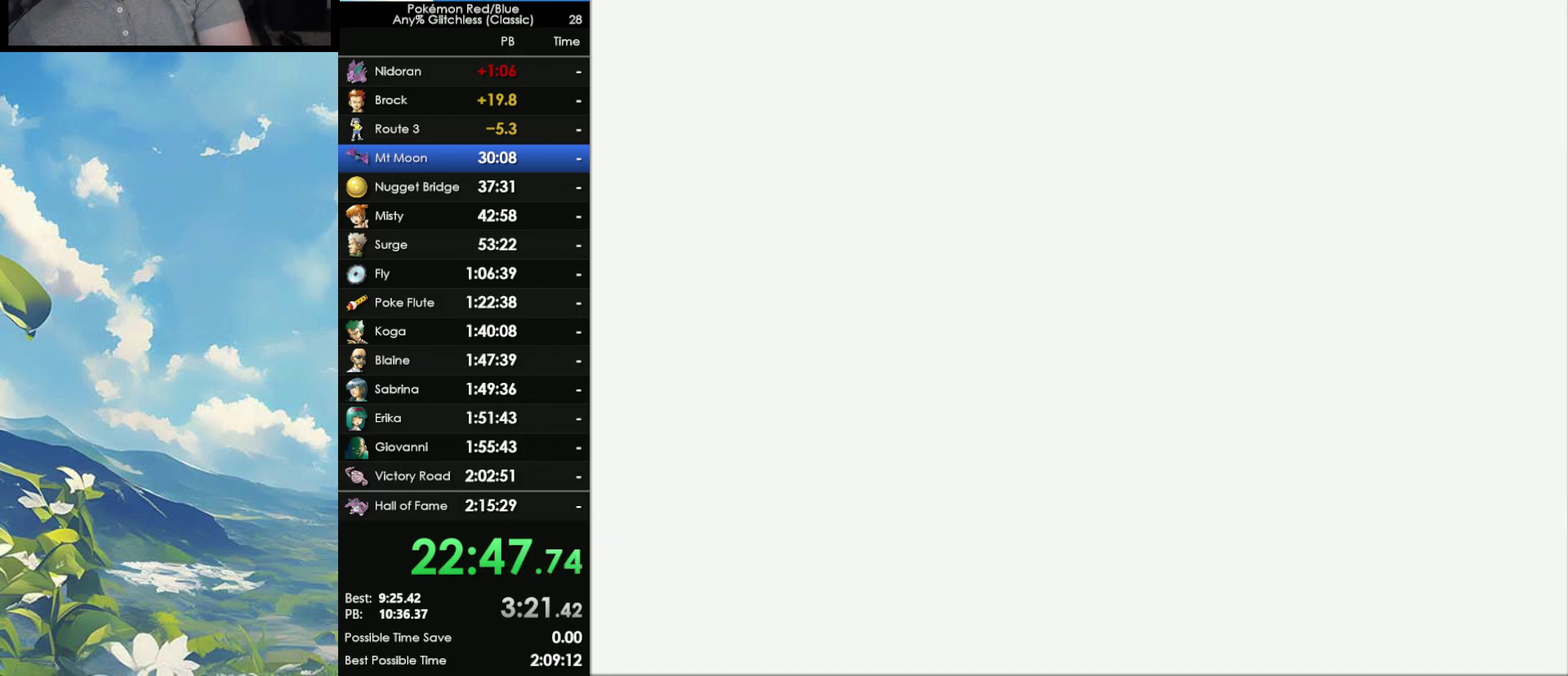
{"buttons": [], "events": []}
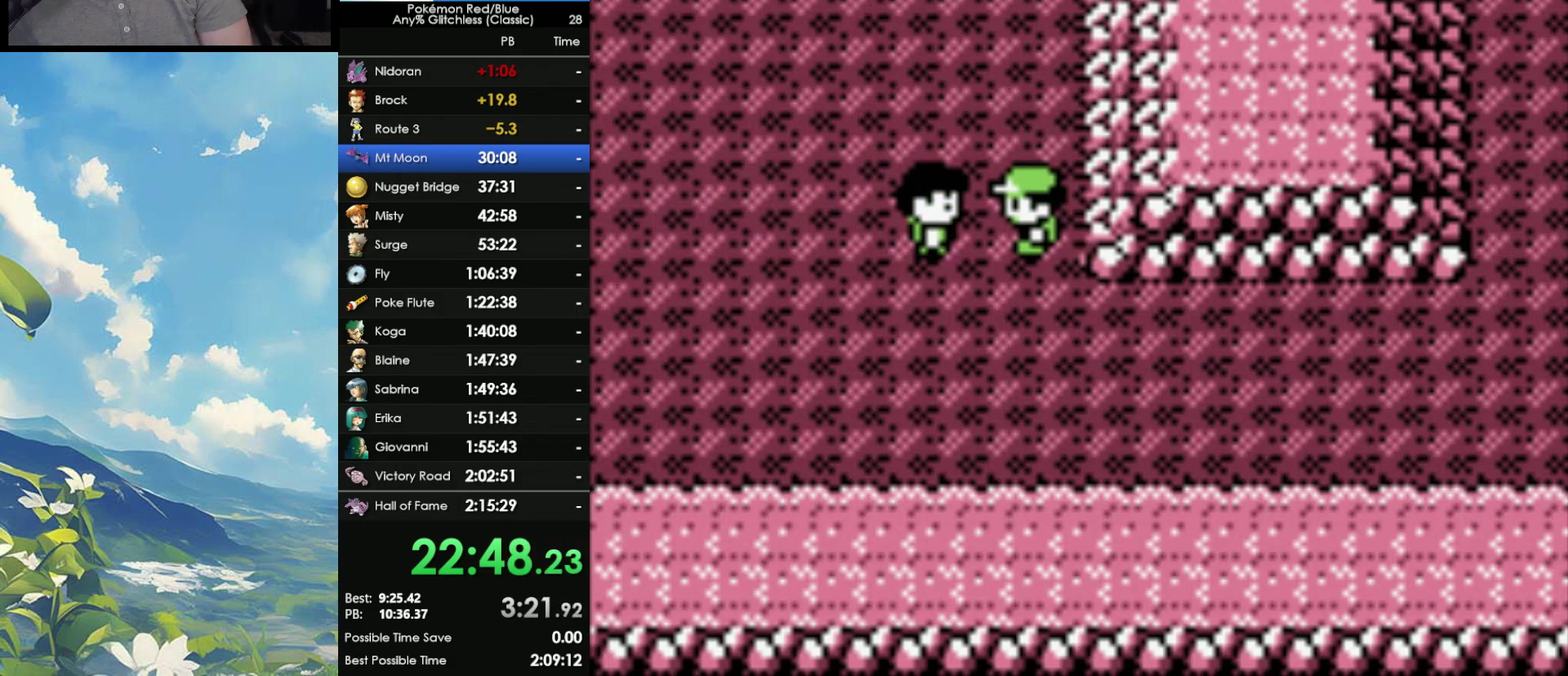
{"buttons": [], "events": []}
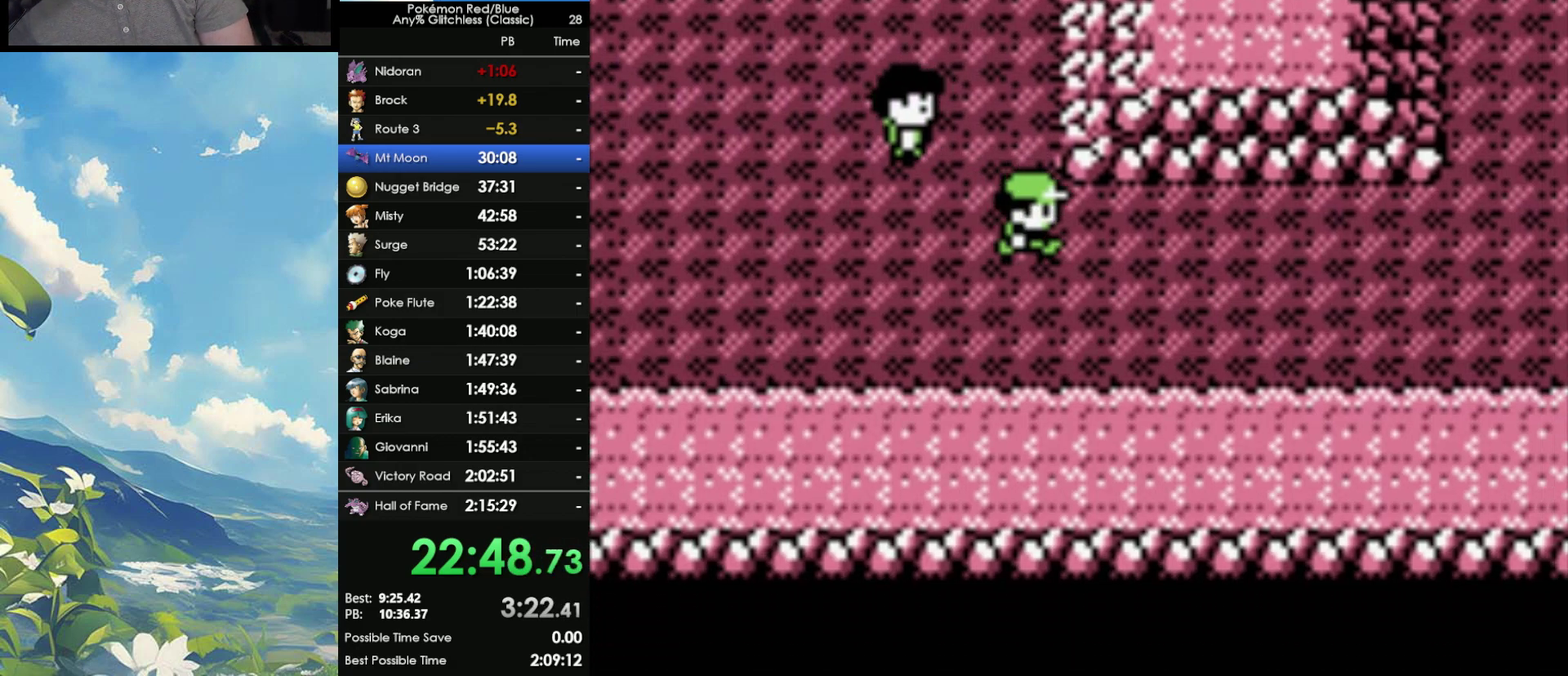
{"buttons": [], "events": []}
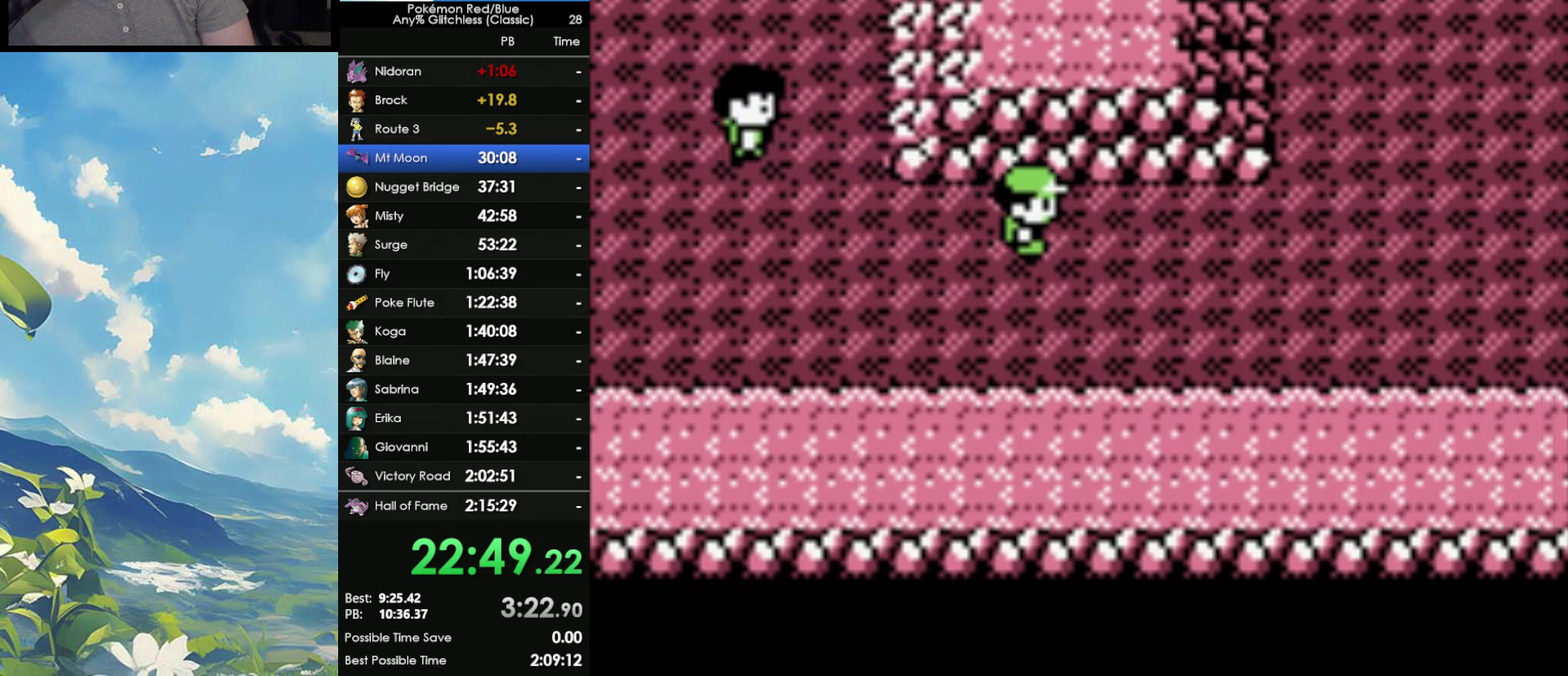
{"buttons": [], "events": []}
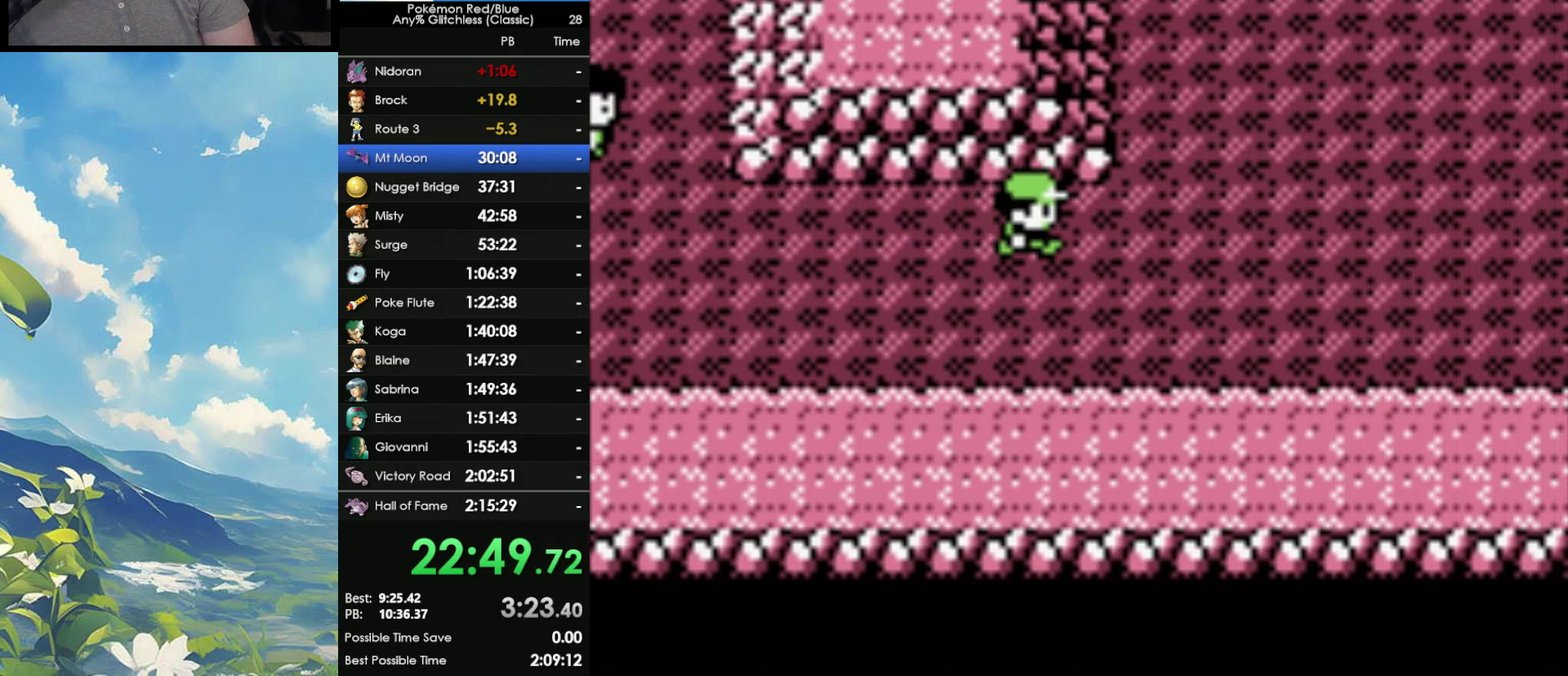
{"buttons": [], "events": []}
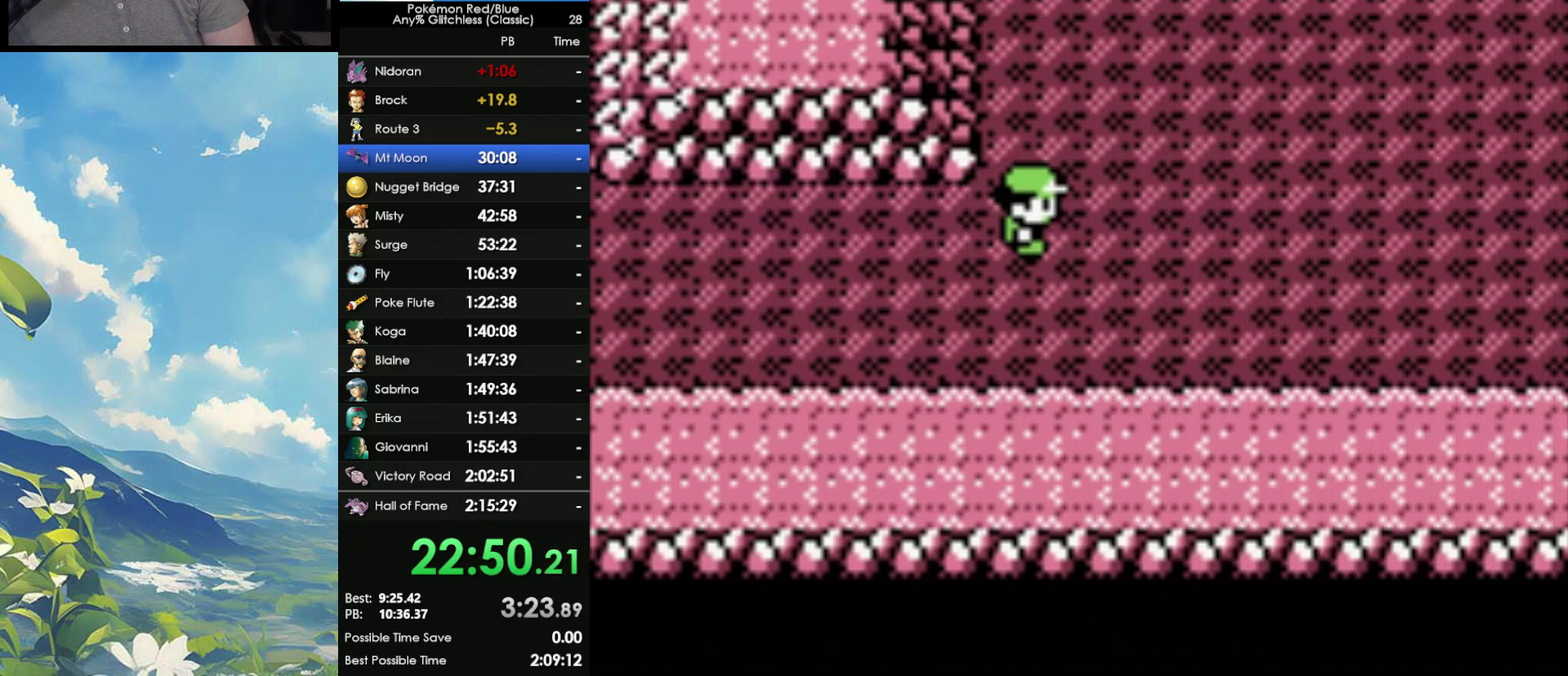
{"buttons": [], "events": []}
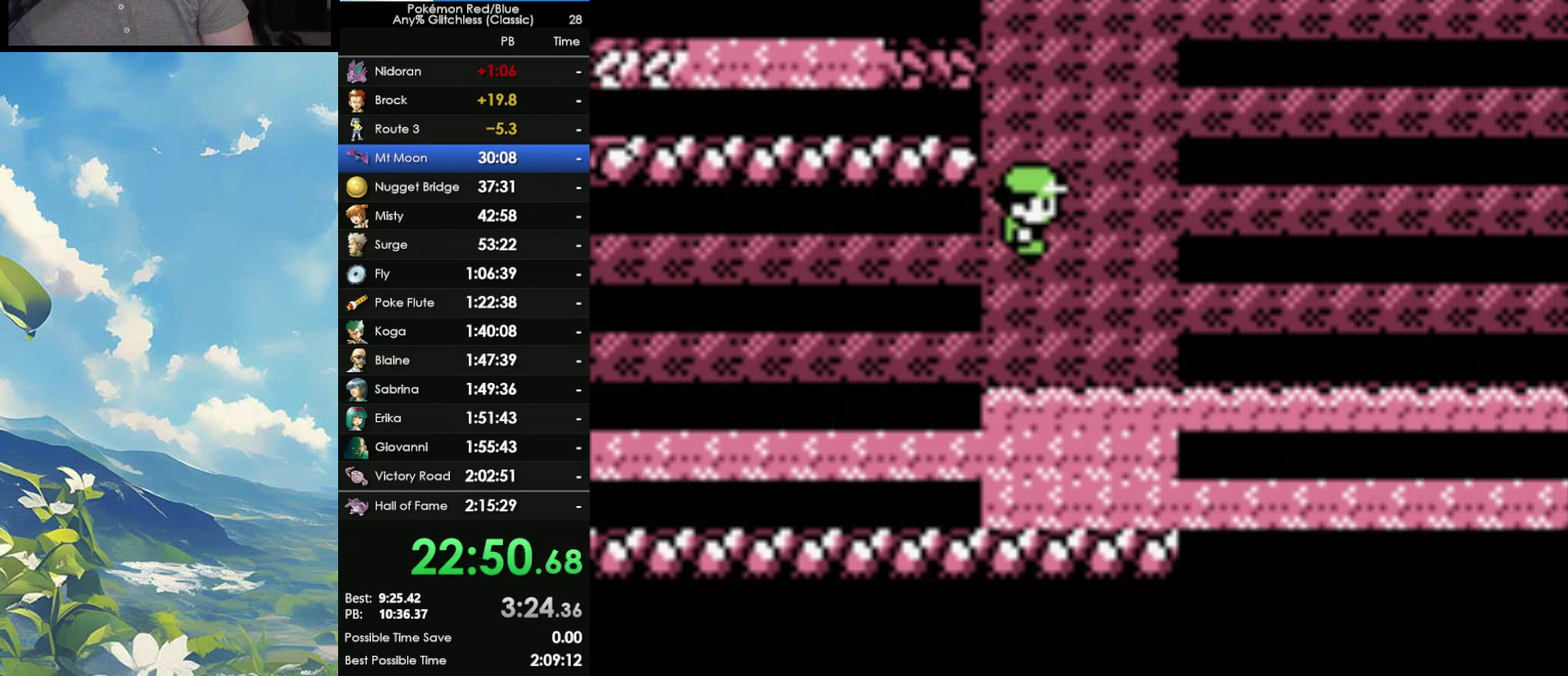
{"buttons": ["A"], "events": [[400, "B", "down"], [450, "A", "down"], [467, "B", "up"]]}
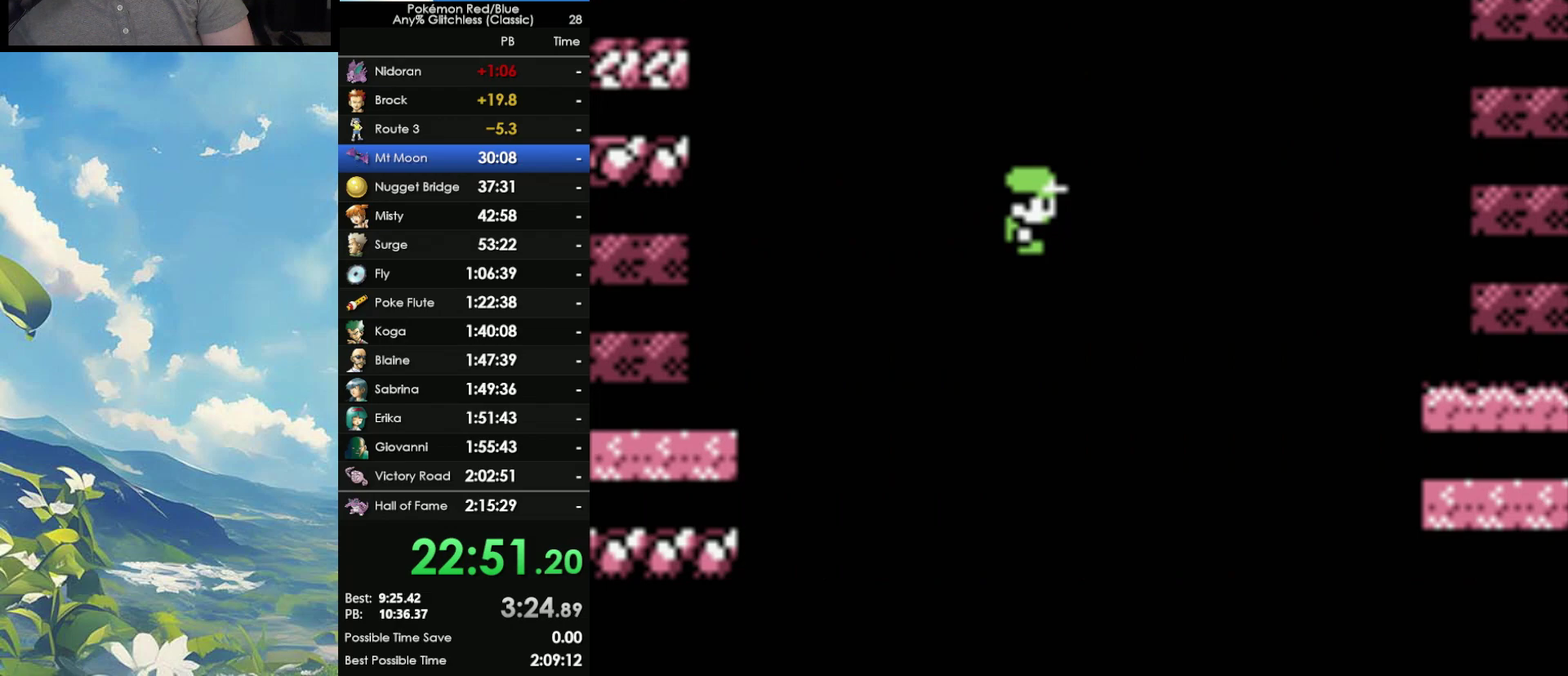
{"buttons": ["B"], "events": [[33, "B", "down"], [83, "A", "up"], [150, "A", "down"], [150, "B", "up"], [233, "A", "up"], [233, "B", "down"], [333, "A", "down"], [333, "B", "up"], [383, "A", "up"], [433, "B", "down"]]}
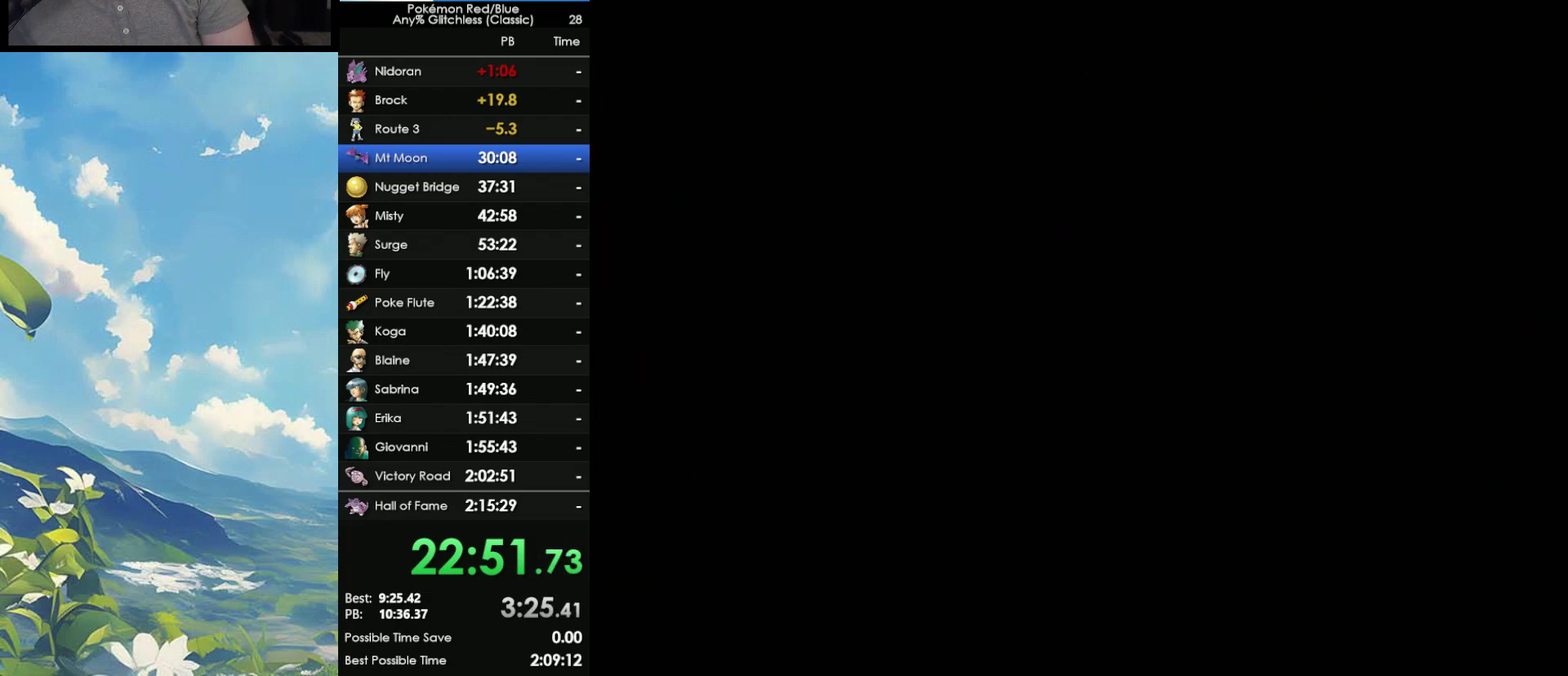
{"buttons": [], "events": [[17, "A", "down"], [17, "B", "up"], [83, "A", "up"], [183, "A", "down"], [283, "A", "up"], [283, "B", "down"], [367, "A", "down"], [367, "B", "up"], [500, "A", "up"]]}
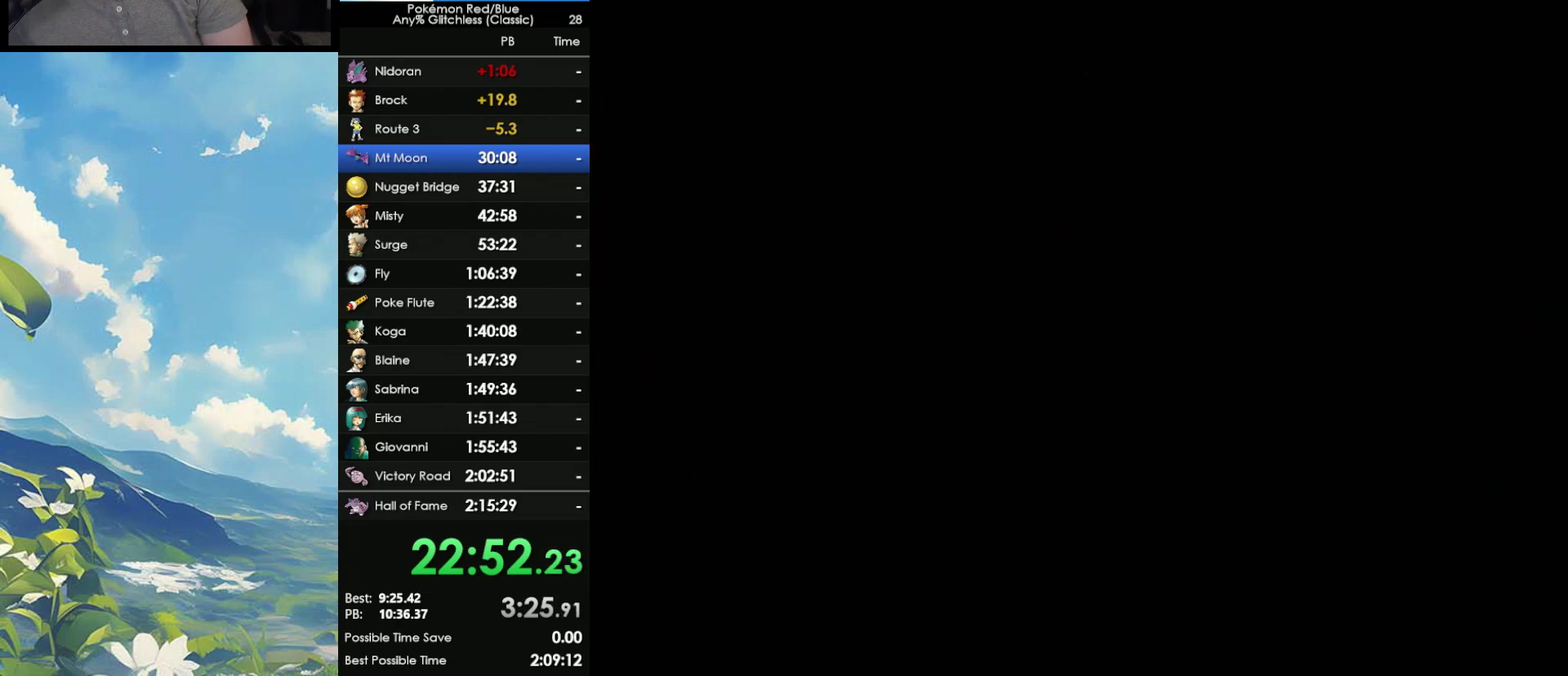
{"buttons": [], "events": []}
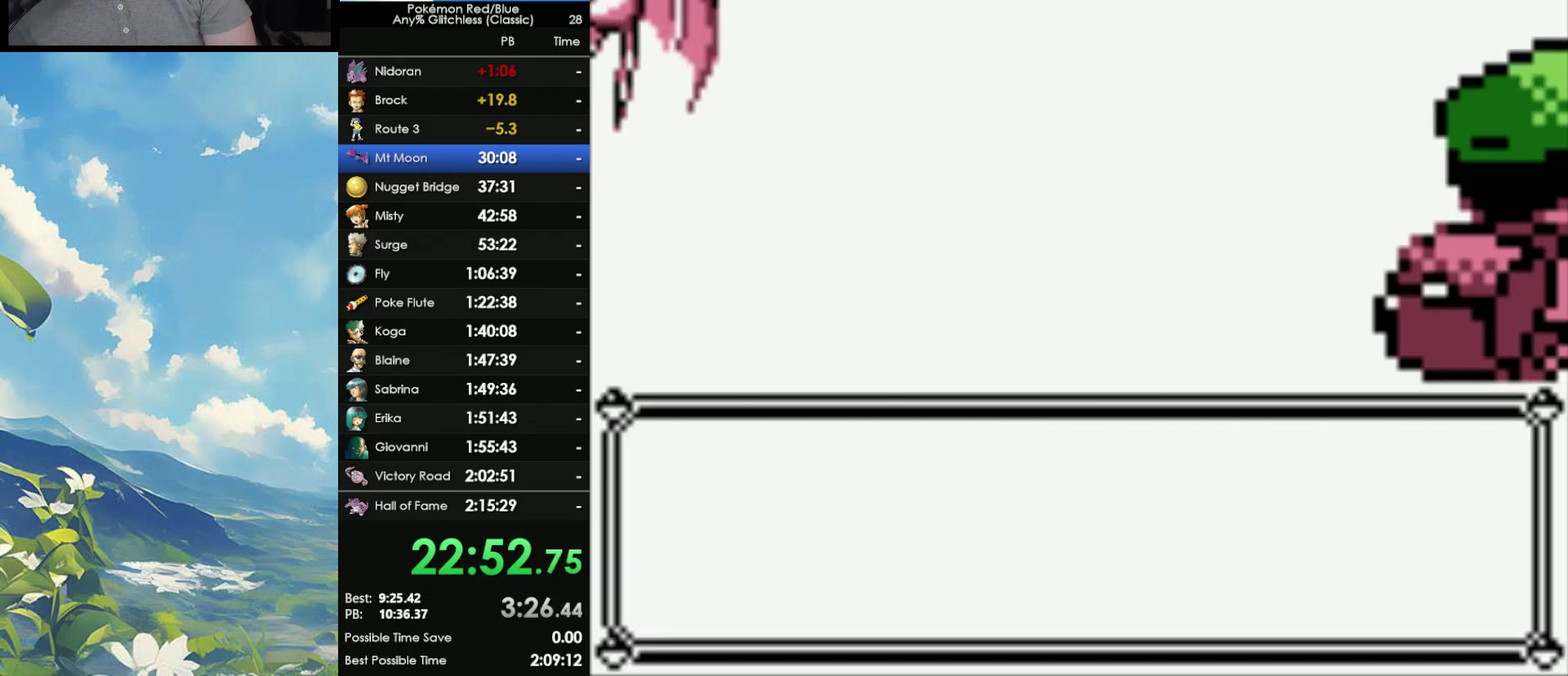
{"buttons": [], "events": []}
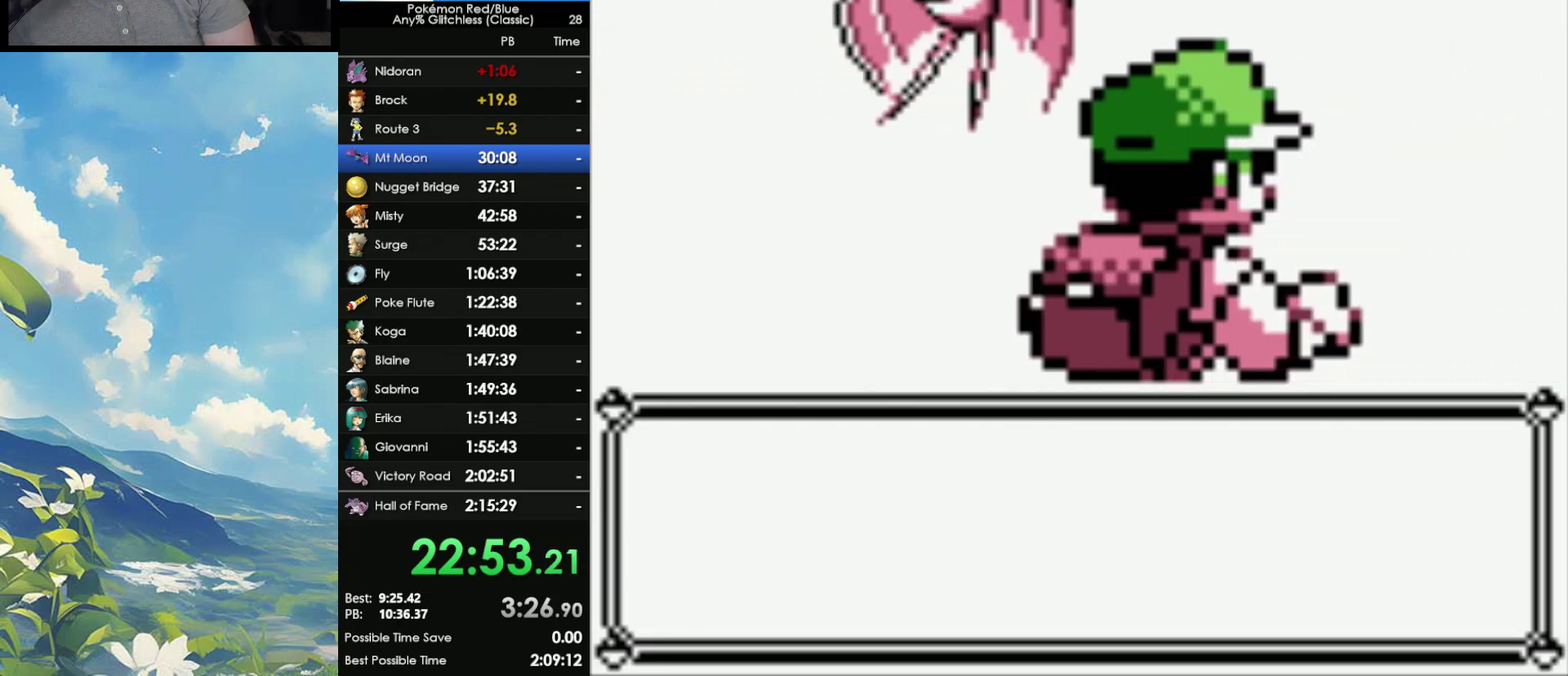
{"buttons": [], "events": []}
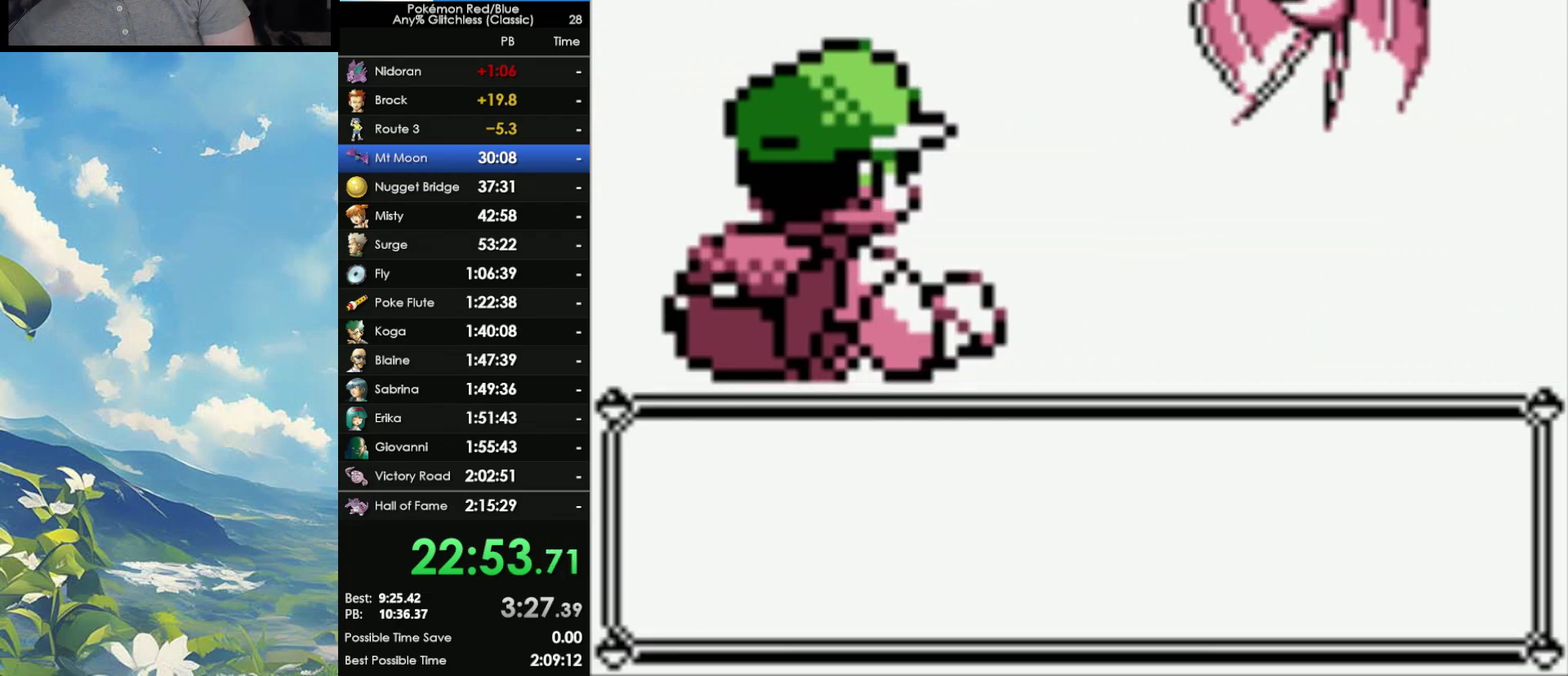
{"buttons": ["A"], "events": [[283, "A", "down"], [367, "A", "up"], [367, "B", "down"], [433, "A", "down"], [433, "B", "up"]]}
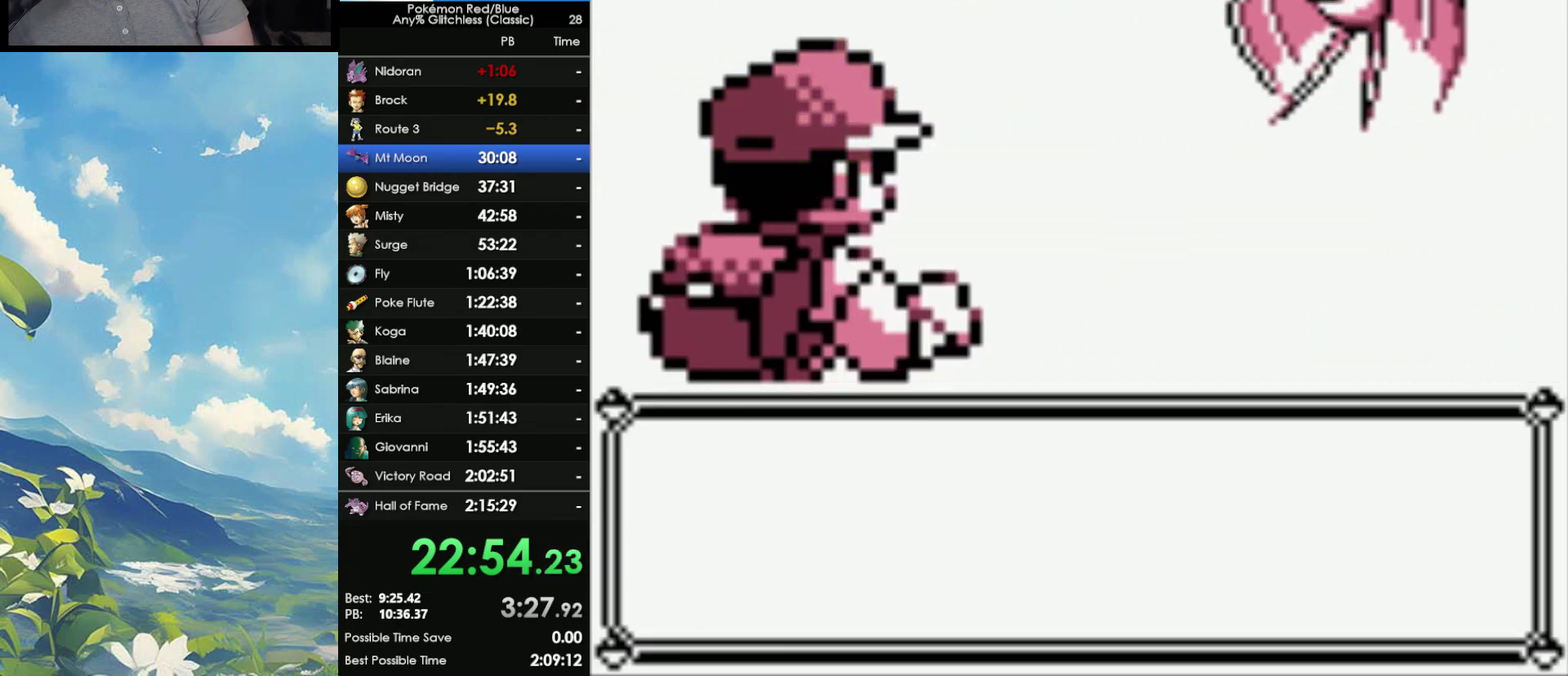
{"buttons": ["B"], "events": [[33, "A", "up"], [33, "B", "down"], [83, "B", "up"], [100, "A", "down"], [183, "A", "up"], [183, "B", "down"], [250, "B", "up"], [267, "A", "down"], [317, "A", "up"], [317, "B", "down"], [417, "B", "up"], [467, "B", "down"]]}
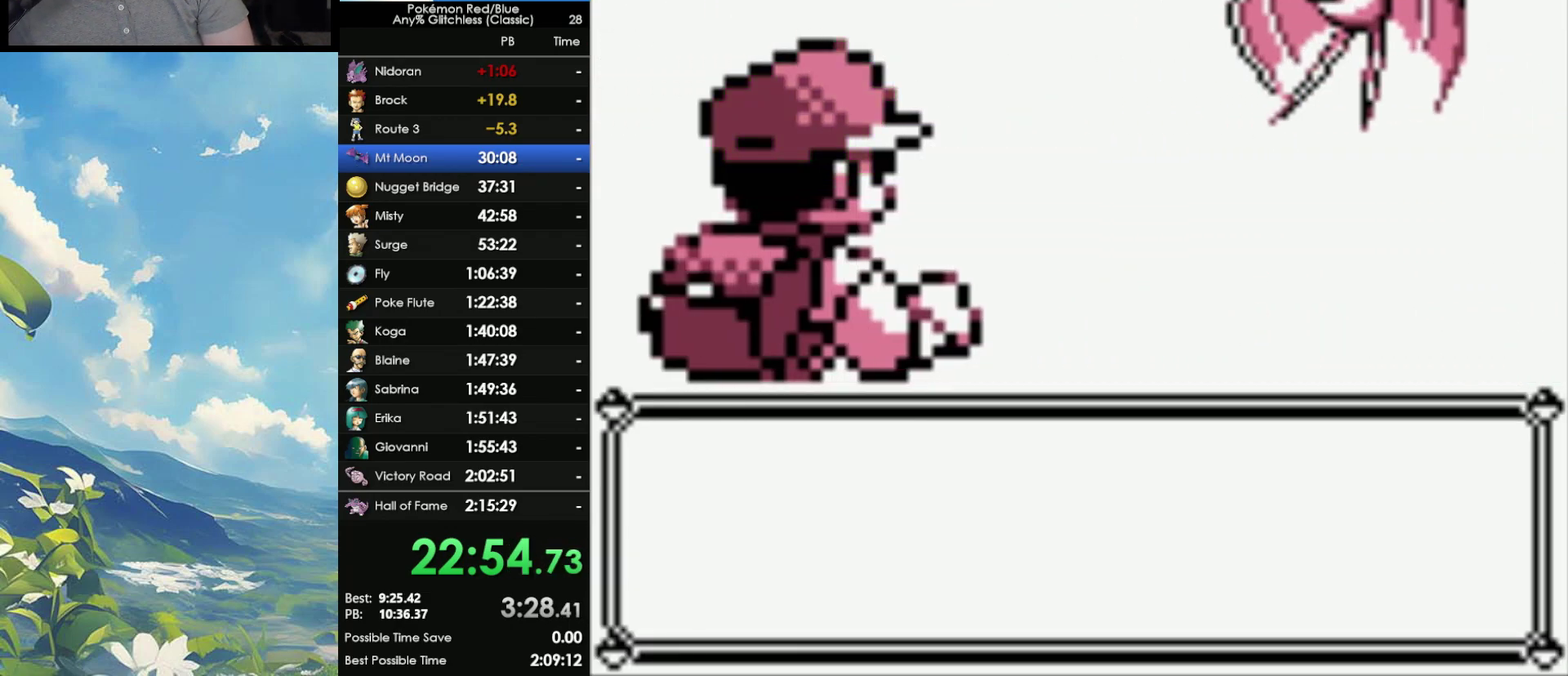
{"buttons": ["B"], "events": [[50, "B", "up"], [83, "A", "down"], [117, "B", "down"], [217, "B", "up"], [317, "A", "up"], [317, "B", "down"], [417, "A", "down"], [417, "B", "up"], [483, "B", "down"], [500, "A", "up"]]}
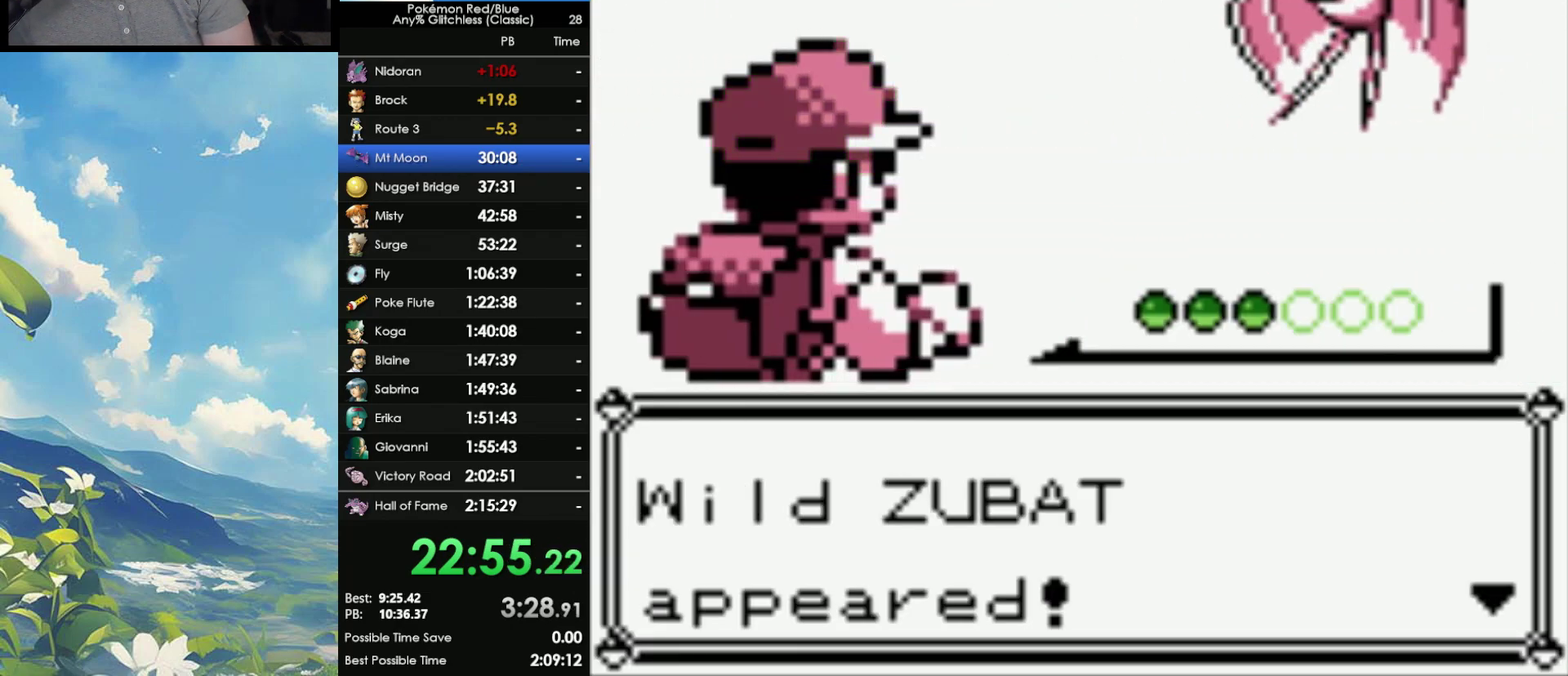
{"buttons": [], "events": [[67, "A", "down"], [67, "B", "up"], [150, "A", "up"], [150, "B", "down"], [233, "B", "up"], [250, "A", "down"], [283, "B", "down"], [300, "A", "up"], [383, "B", "up"]]}